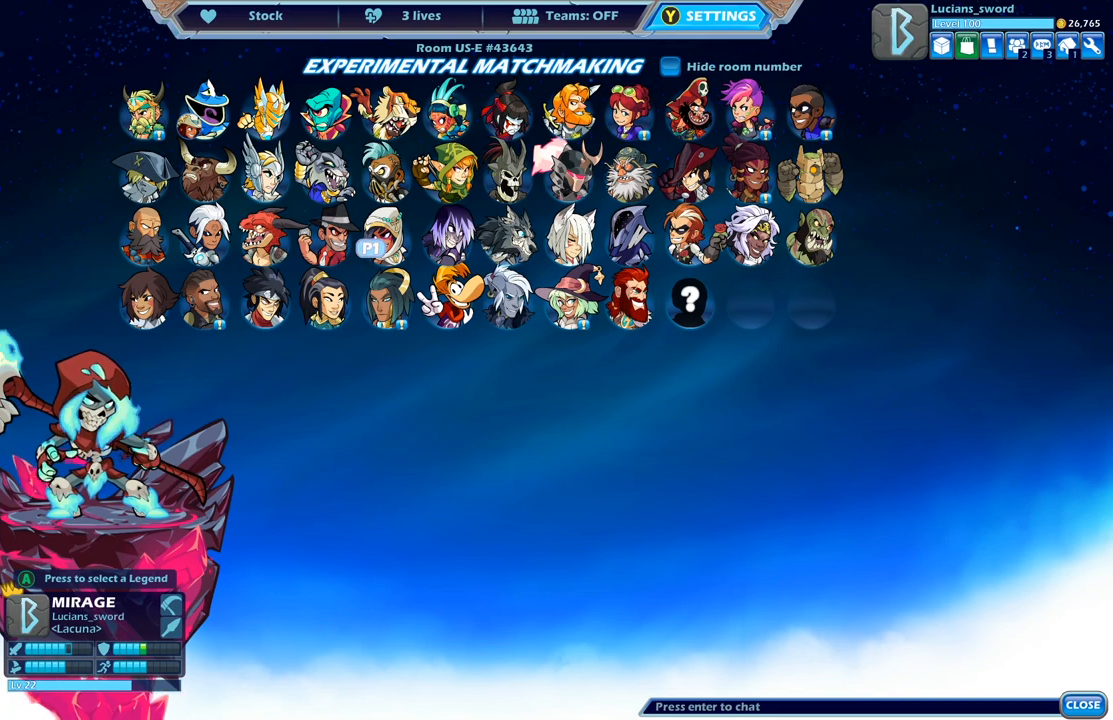
Gameplay with a controller (Xbox layout); each line is a JSON object with the inputs held at the frame after it. "events" lists button and stick changes between this image and that frame as [ms after this image, input, new state], when the widget could be followed in between.
{"buttons": [], "left_stick": "center", "right_stick": "center", "events": [[133, "DPAD_RIGHT", "down"], [300, "DPAD_RIGHT", "up"], [367, "DPAD_RIGHT", "down"], [500, "DPAD_RIGHT", "up"]]}
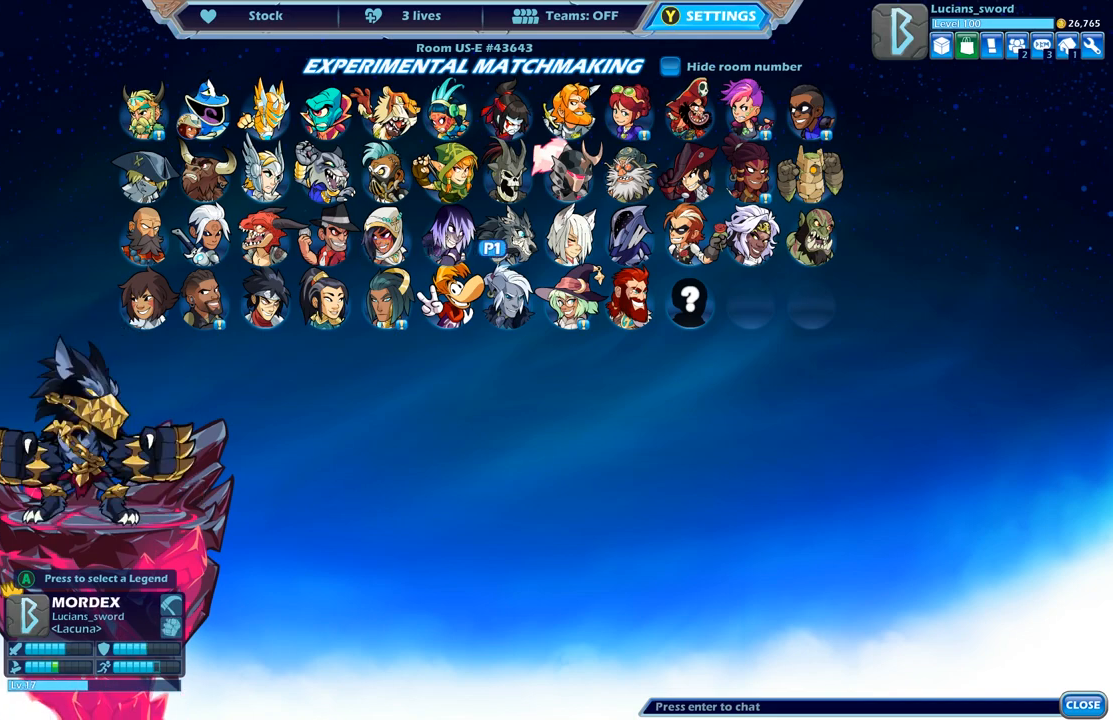
{"buttons": [], "left_stick": "center", "right_stick": "center", "events": [[83, "DPAD_RIGHT", "down"], [150, "DPAD_RIGHT", "up"], [350, "DPAD_LEFT", "down"], [450, "DPAD_LEFT", "up"]]}
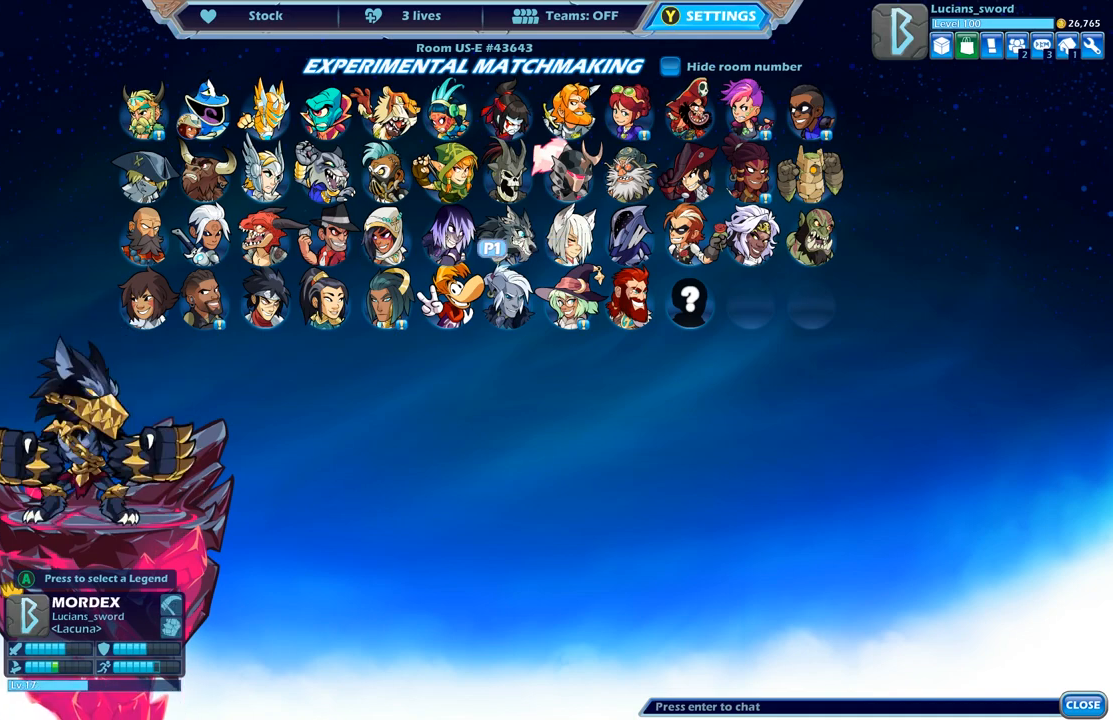
{"buttons": [], "left_stick": "center", "right_stick": "center", "events": [[33, "DPAD_LEFT", "down"], [150, "DPAD_LEFT", "up"], [350, "DPAD_LEFT", "down"], [450, "DPAD_LEFT", "up"]]}
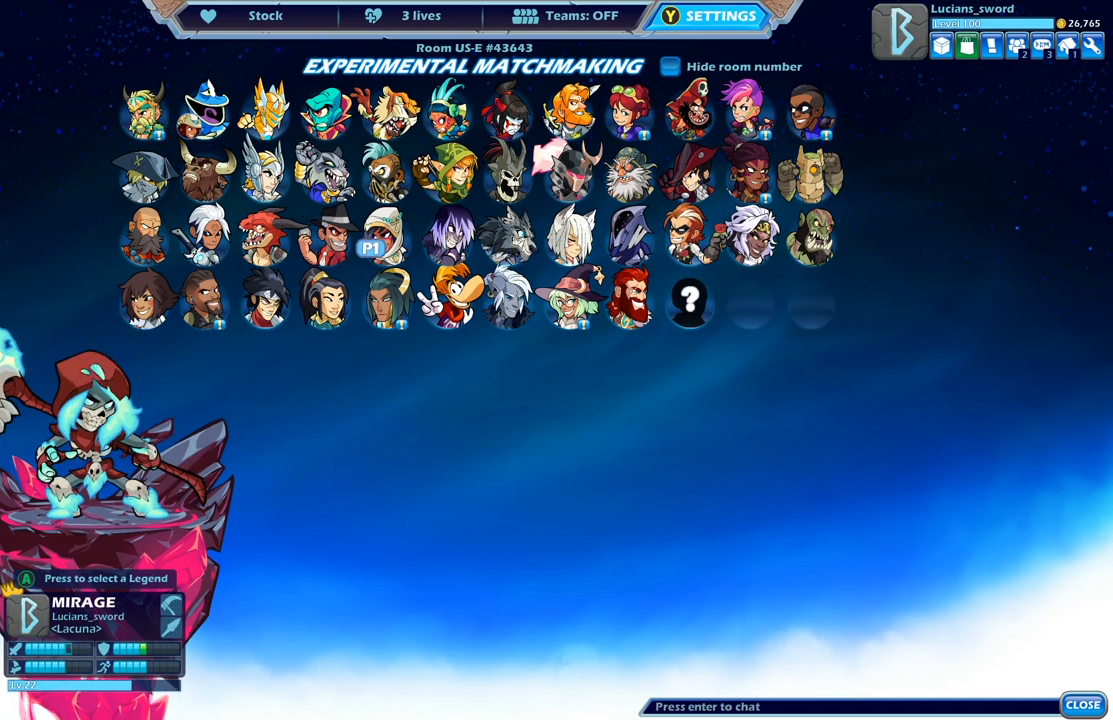
{"buttons": [], "left_stick": "center", "right_stick": "center", "events": []}
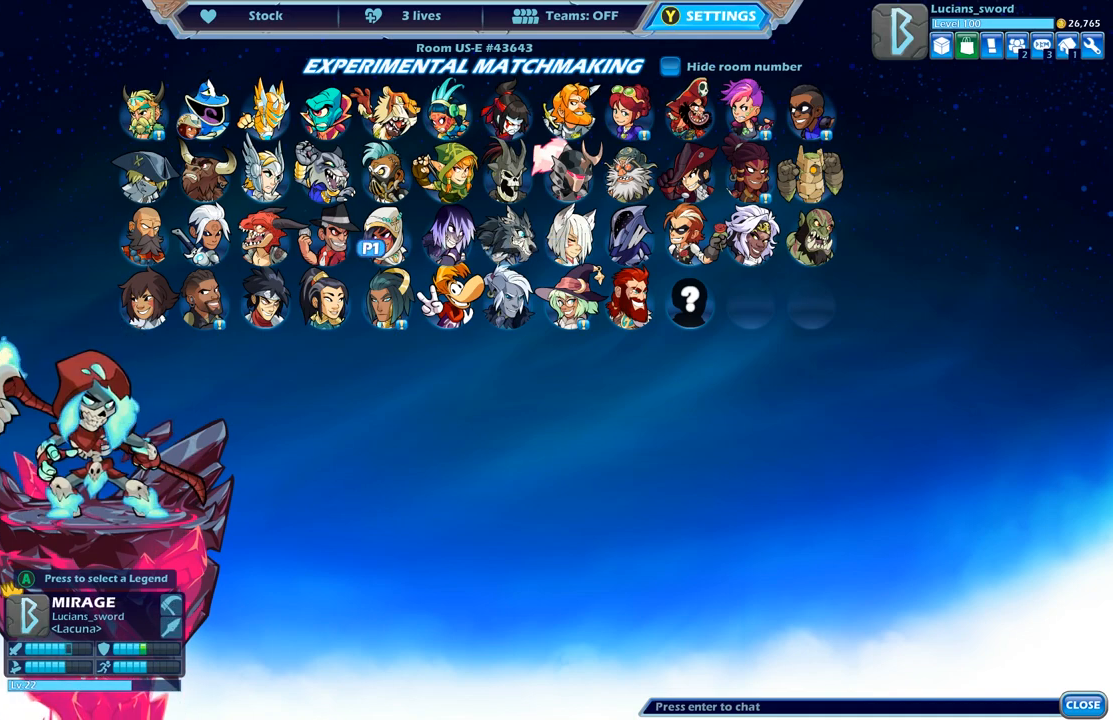
{"buttons": [], "left_stick": "center", "right_stick": "center", "events": []}
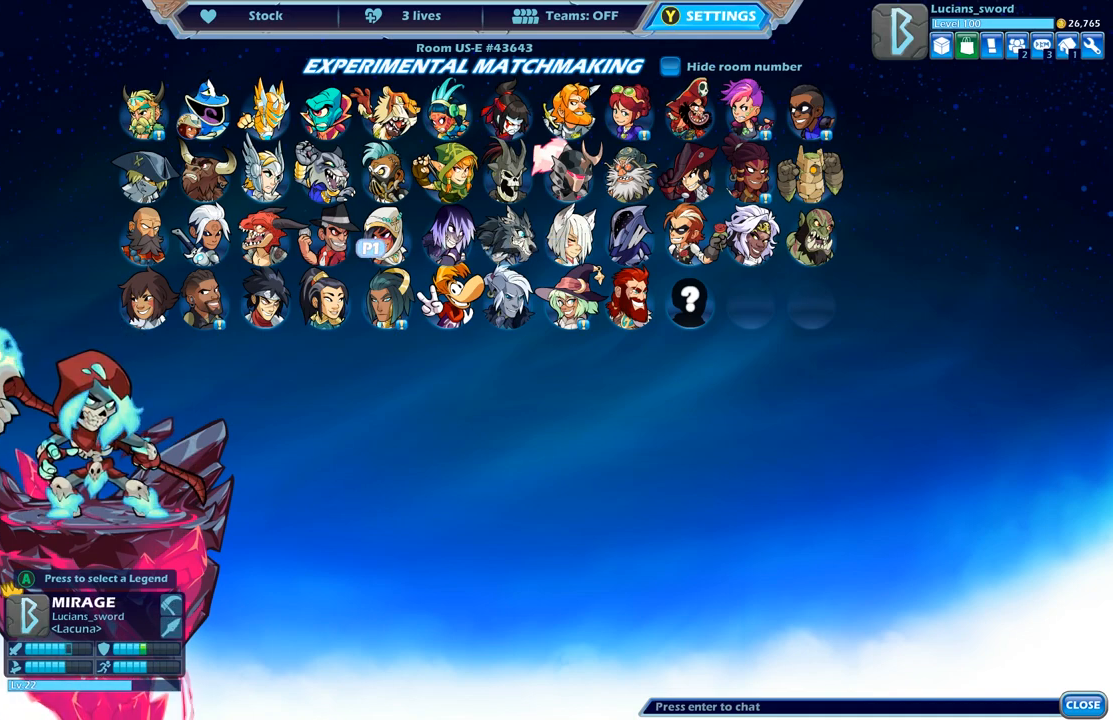
{"buttons": [], "left_stick": "center", "right_stick": "center", "events": [[400, "DPAD_RIGHT", "down"], [450, "DPAD_RIGHT", "up"]]}
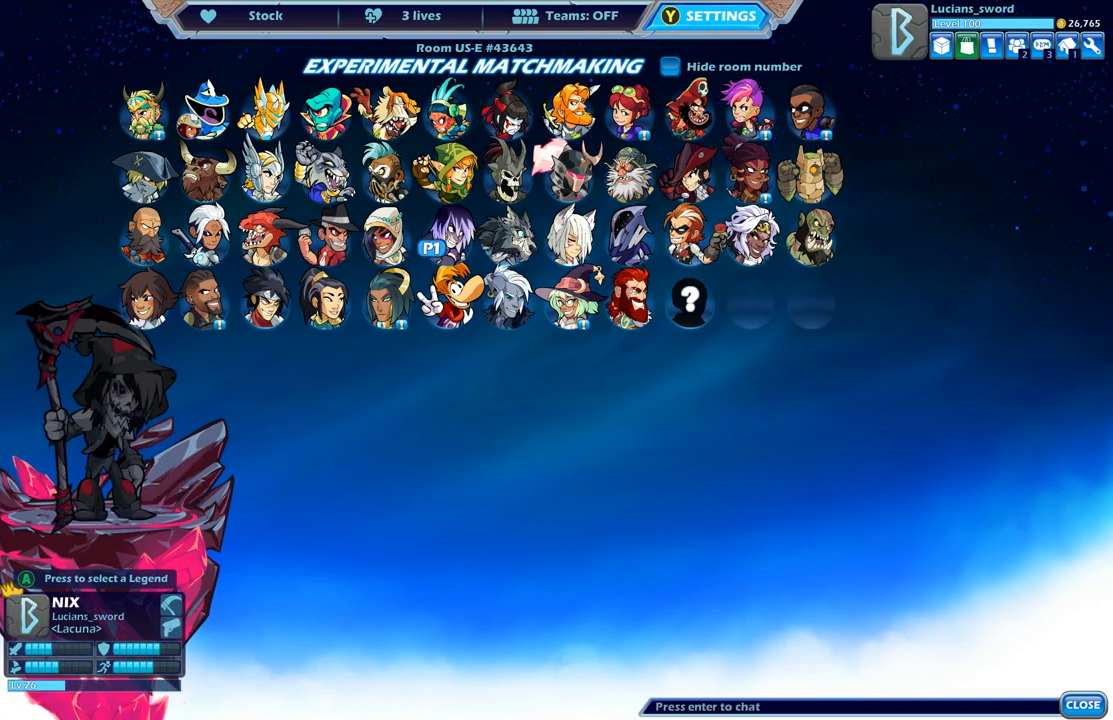
{"buttons": [], "left_stick": "center", "right_stick": "center", "events": [[83, "DPAD_RIGHT", "down"], [150, "DPAD_RIGHT", "up"]]}
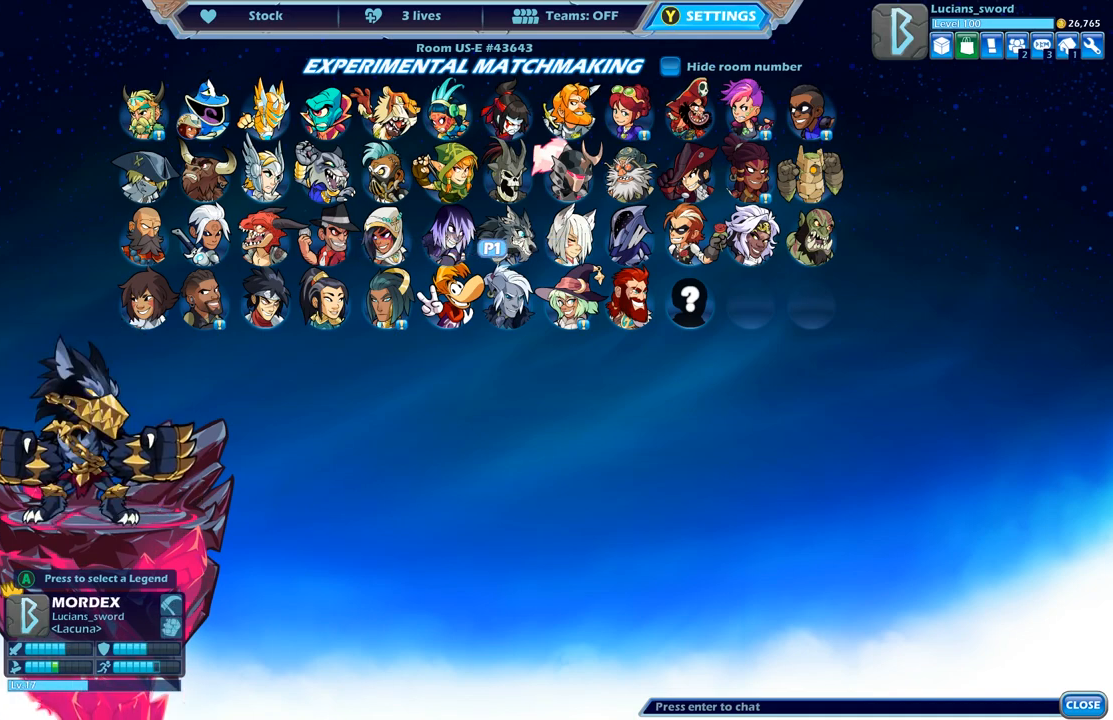
{"buttons": [], "left_stick": "center", "right_stick": "center", "events": [[167, "DPAD_LEFT", "down"], [283, "DPAD_LEFT", "up"]]}
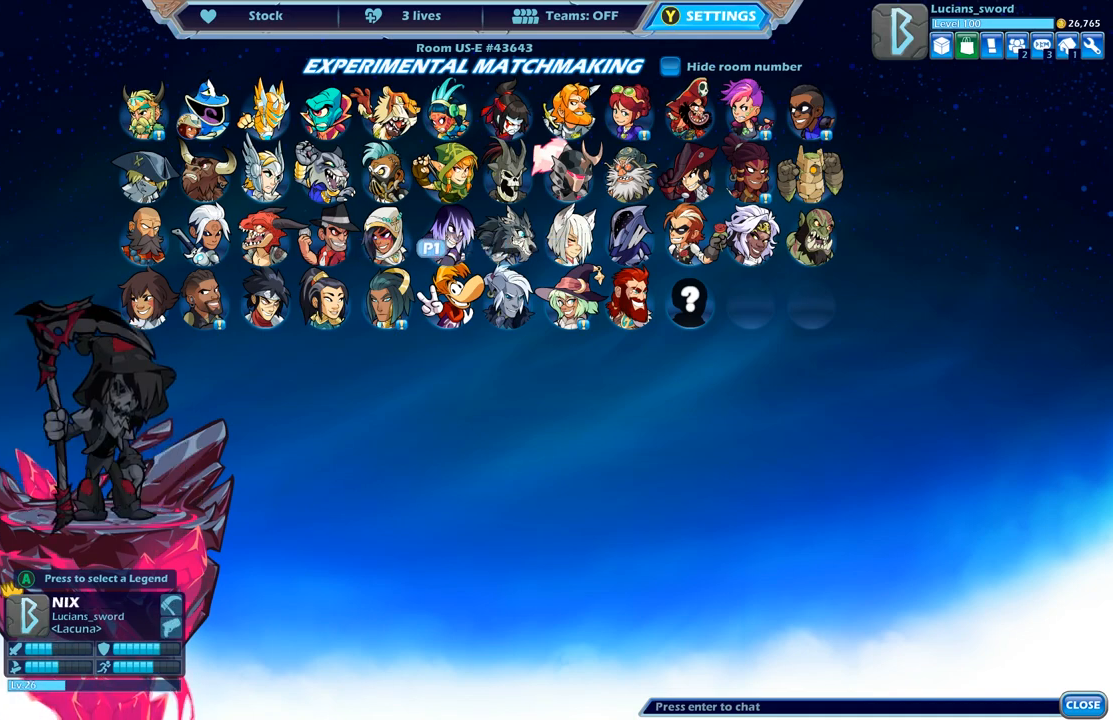
{"buttons": [], "left_stick": "center", "right_stick": "center", "events": [[67, "DPAD_LEFT", "down"], [183, "DPAD_LEFT", "up"], [350, "DPAD_RIGHT", "down"], [483, "DPAD_RIGHT", "up"]]}
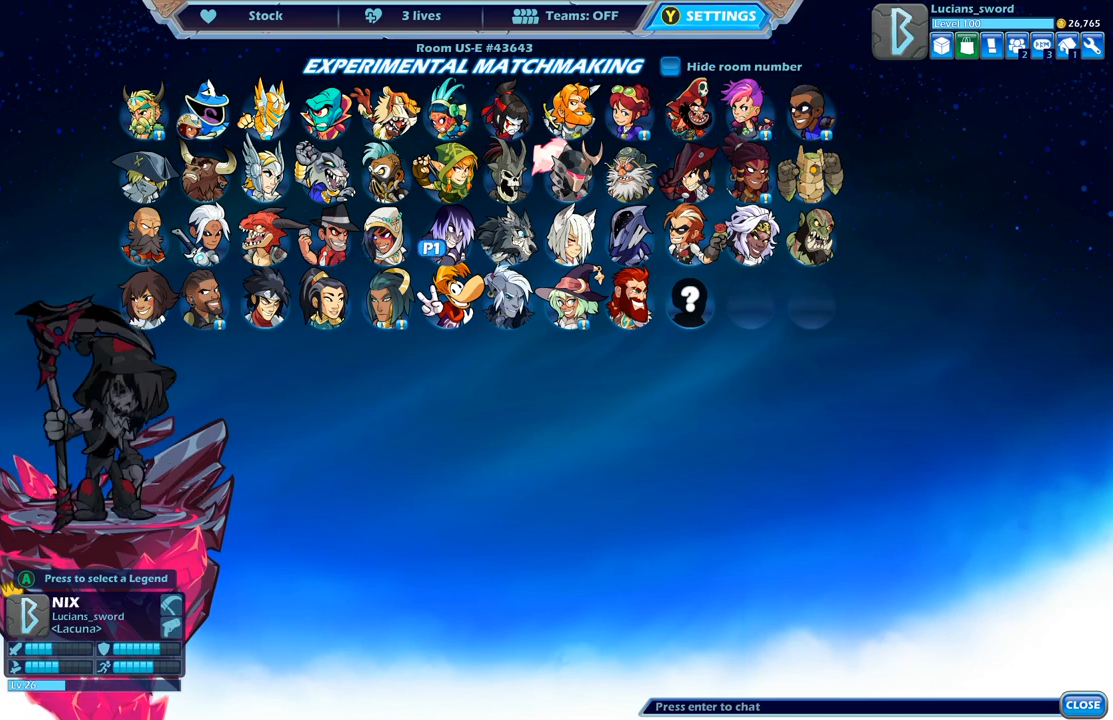
{"buttons": [], "left_stick": "center", "right_stick": "center", "events": [[117, "DPAD_RIGHT", "down"], [217, "DPAD_RIGHT", "up"]]}
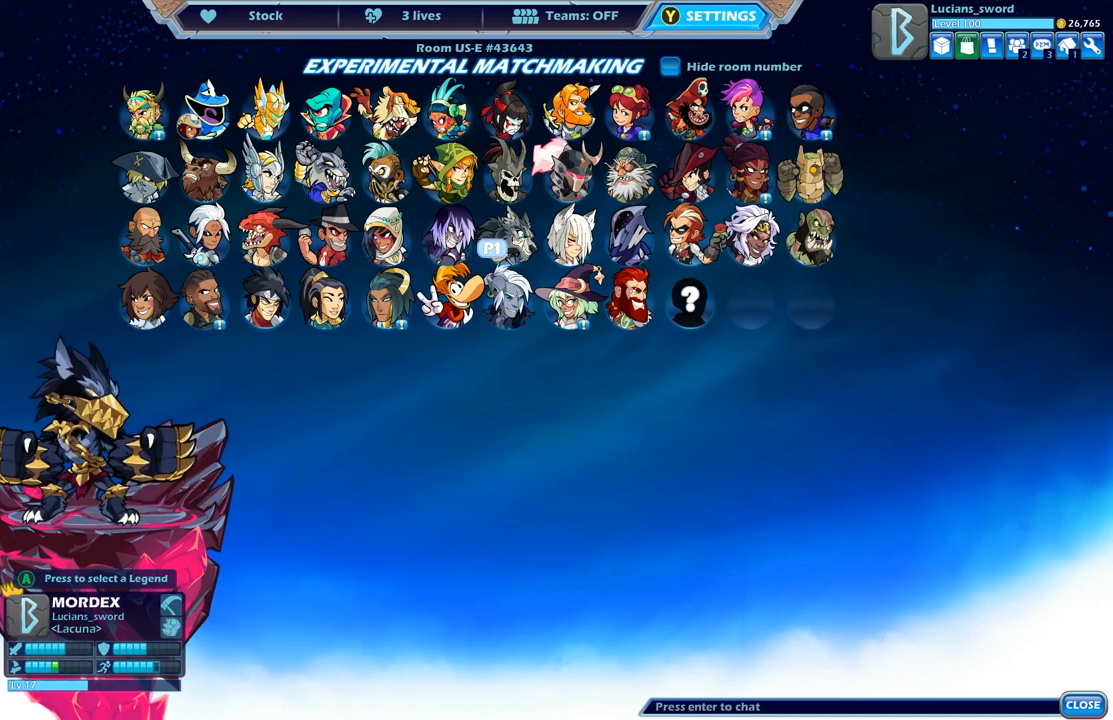
{"buttons": [], "left_stick": "center", "right_stick": "center", "events": []}
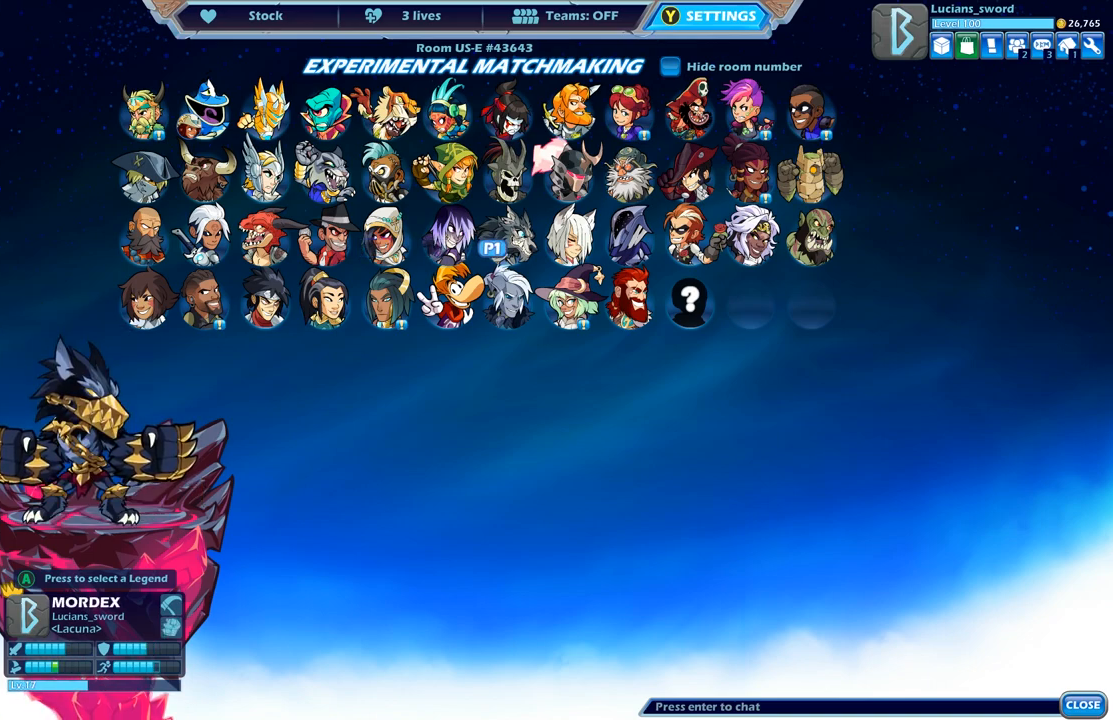
{"buttons": [], "left_stick": "center", "right_stick": "center", "events": [[50, "DPAD_LEFT", "down"], [167, "DPAD_LEFT", "up"]]}
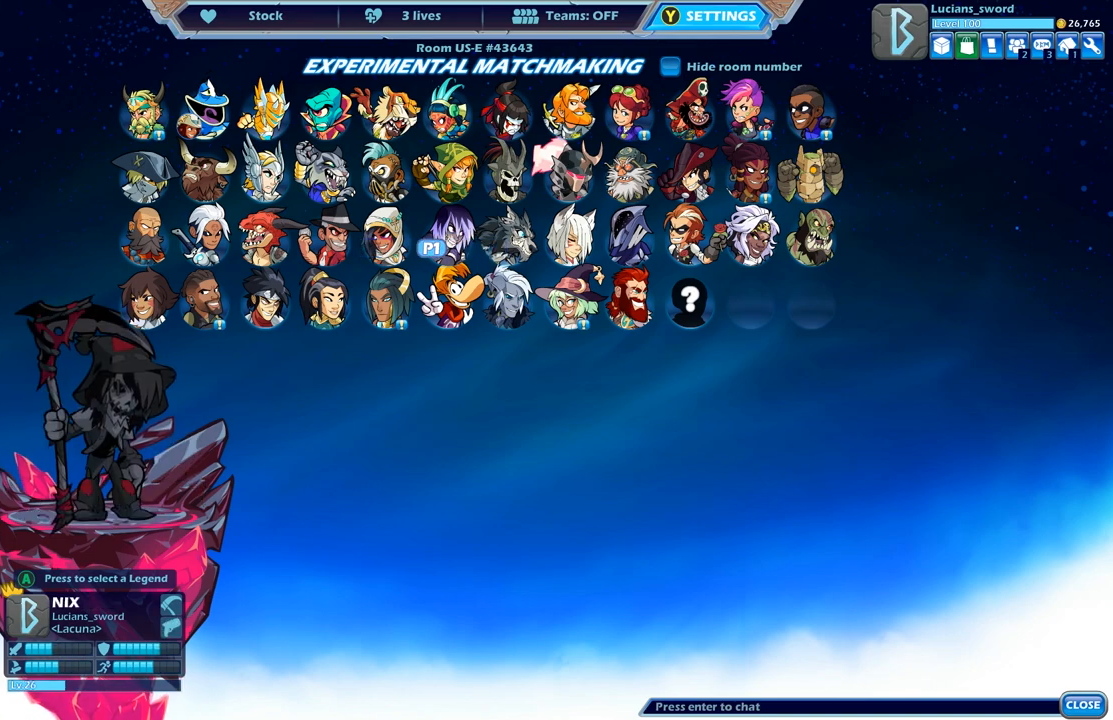
{"buttons": [], "left_stick": "center", "right_stick": "center", "events": [[350, "DPAD_LEFT", "down"], [483, "DPAD_LEFT", "up"]]}
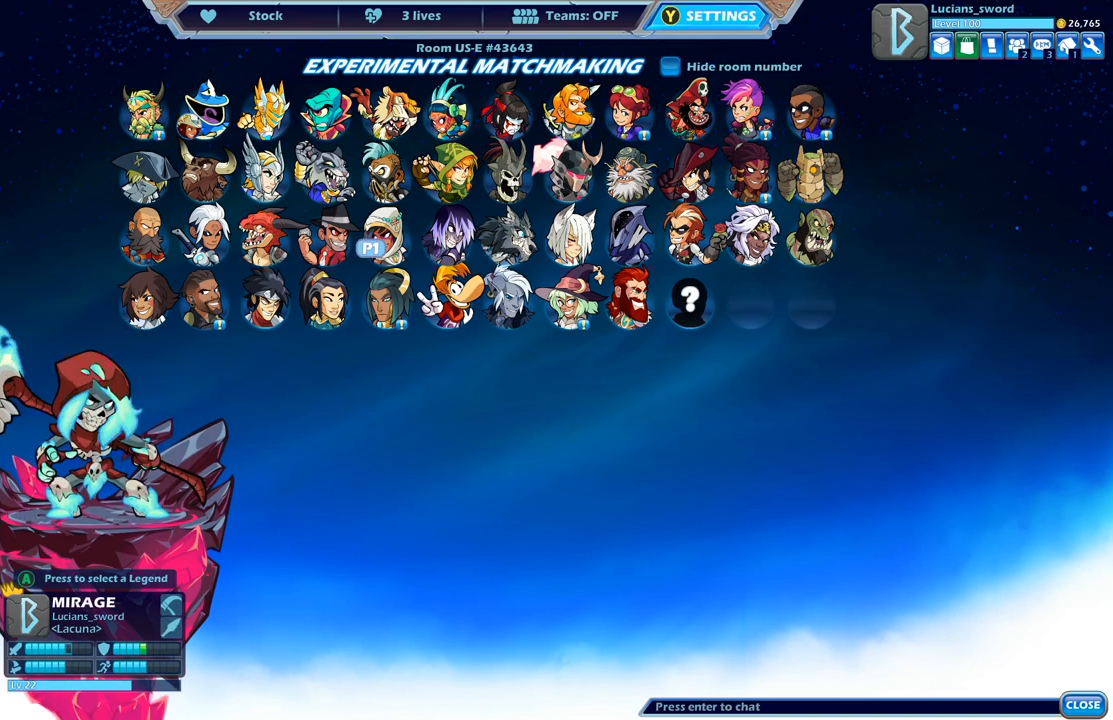
{"buttons": [], "left_stick": "center", "right_stick": "center", "events": []}
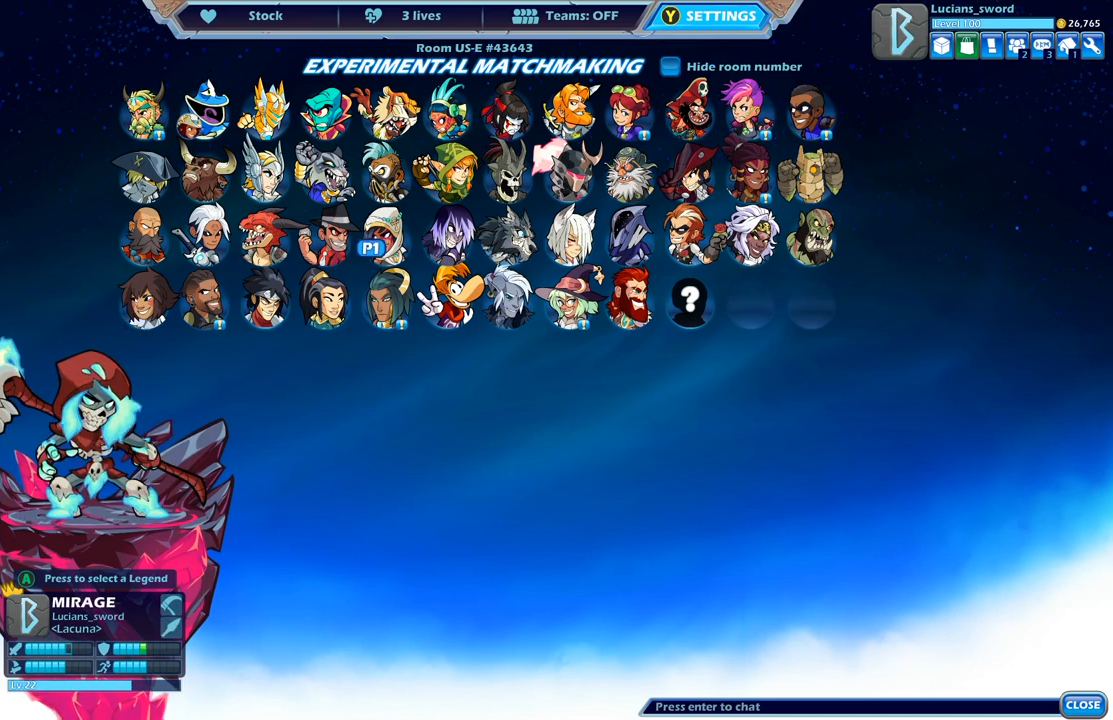
{"buttons": ["DPAD_RIGHT"], "left_stick": "center", "right_stick": "center", "events": [[450, "DPAD_RIGHT", "down"]]}
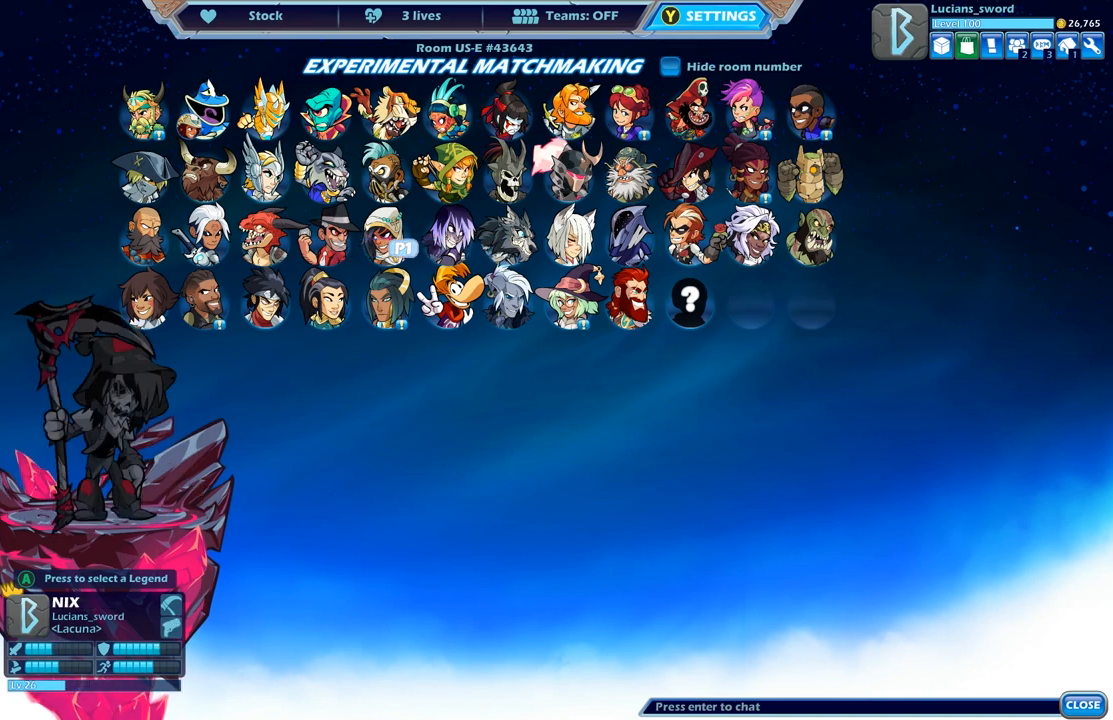
{"buttons": [], "left_stick": "center", "right_stick": "center", "events": [[67, "DPAD_RIGHT", "up"]]}
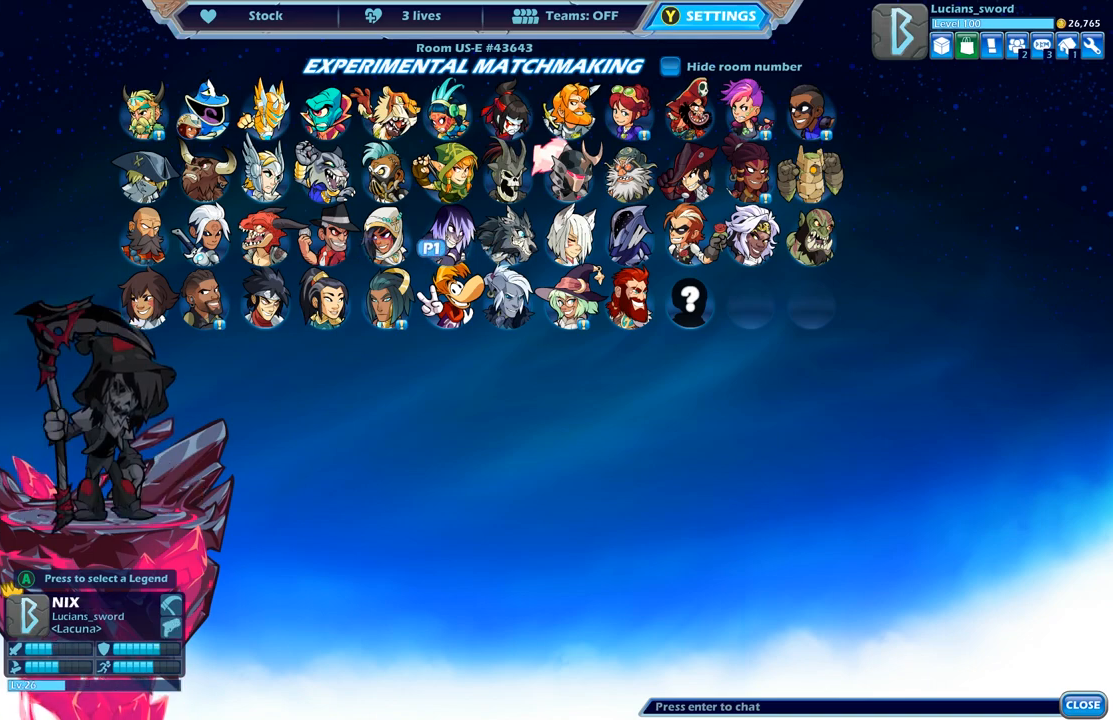
{"buttons": [], "left_stick": "center", "right_stick": "center", "events": [[350, "DPAD_RIGHT", "down"], [467, "DPAD_RIGHT", "up"]]}
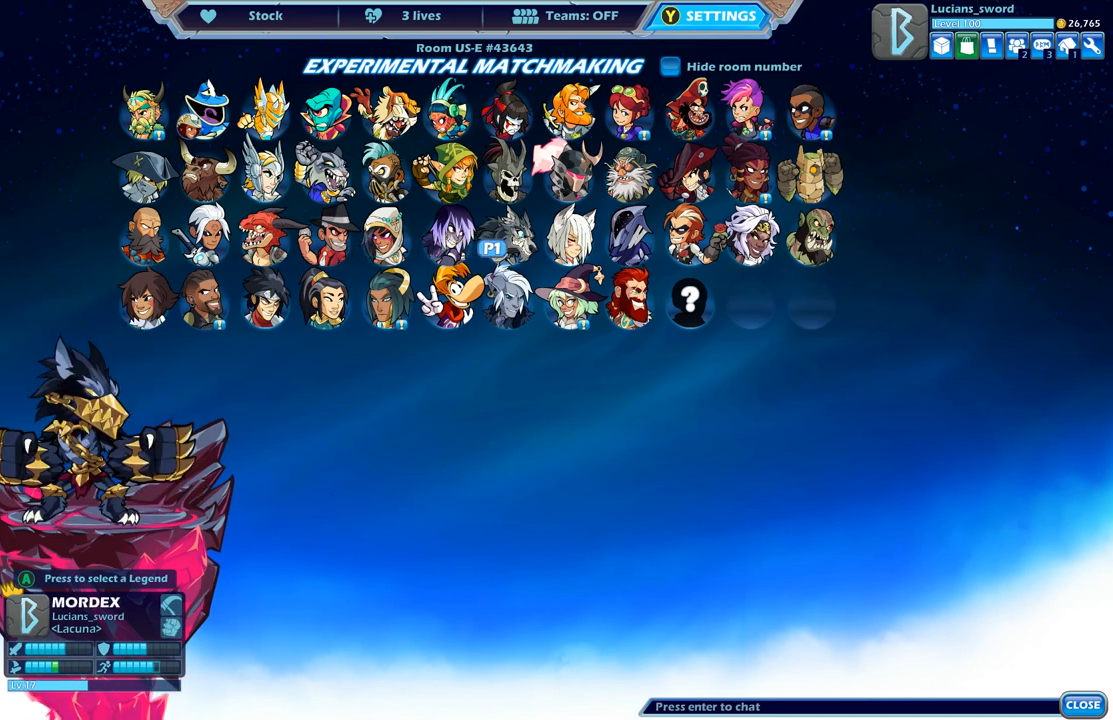
{"buttons": [], "left_stick": "center", "right_stick": "center", "events": []}
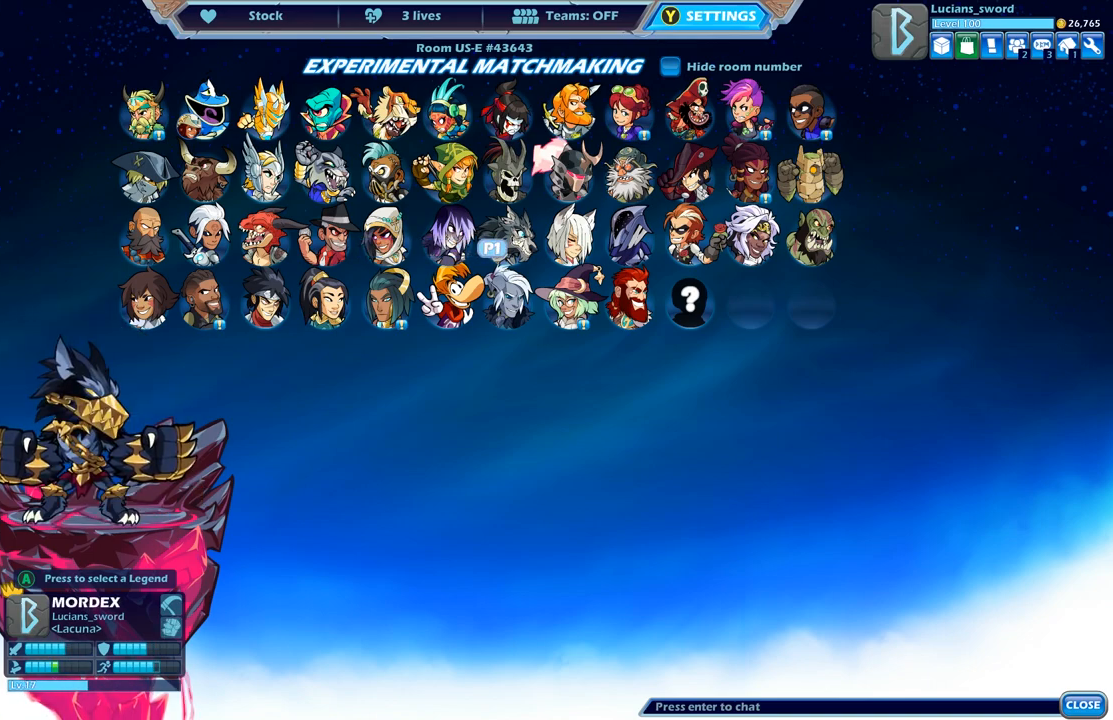
{"buttons": [], "left_stick": "center", "right_stick": "center", "events": [[400, "DPAD_RIGHT", "down"], [500, "DPAD_RIGHT", "up"]]}
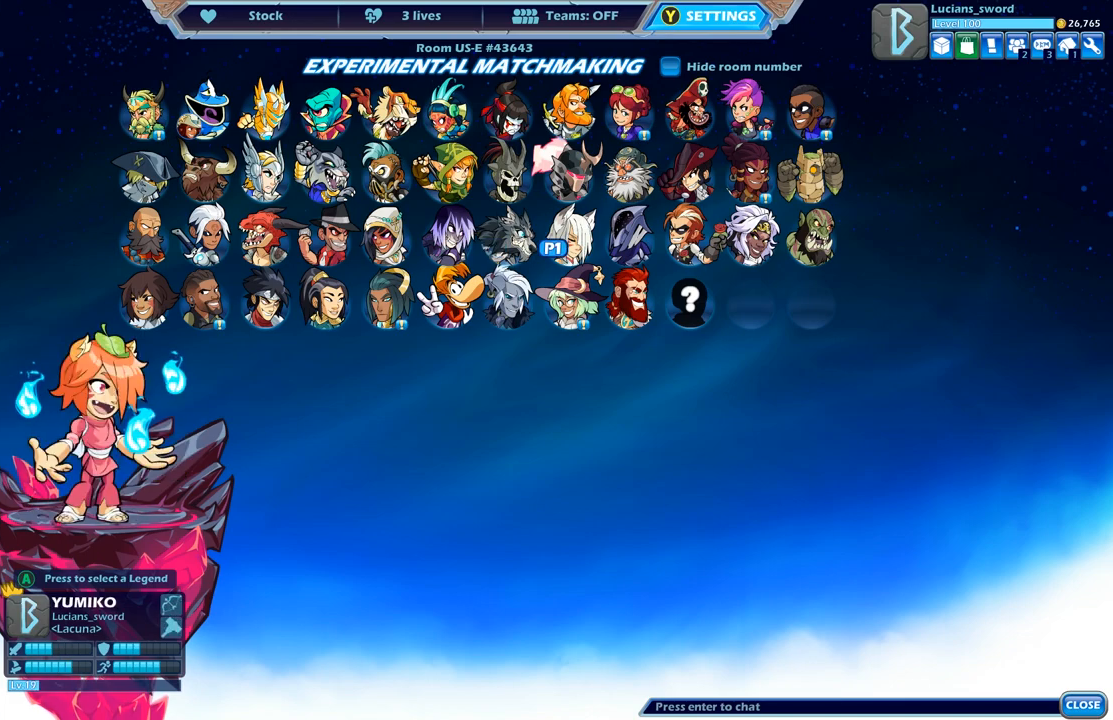
{"buttons": [], "left_stick": "center", "right_stick": "center", "events": [[117, "DPAD_RIGHT", "down"], [217, "DPAD_RIGHT", "up"]]}
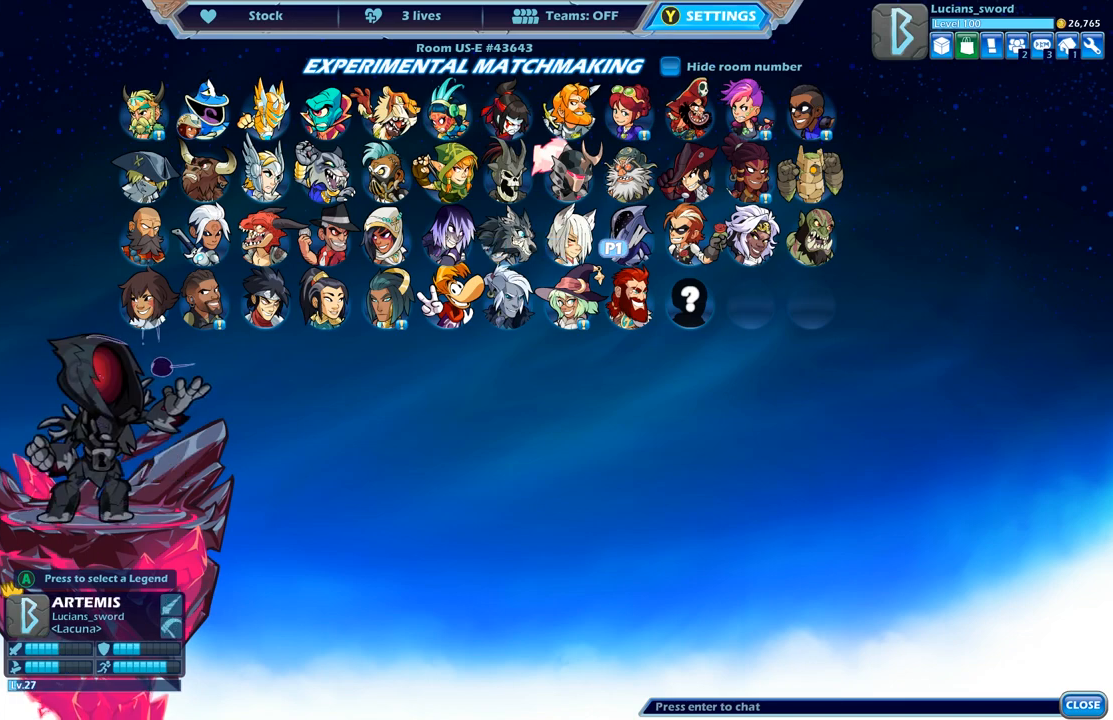
{"buttons": [], "left_stick": "center", "right_stick": "center", "events": []}
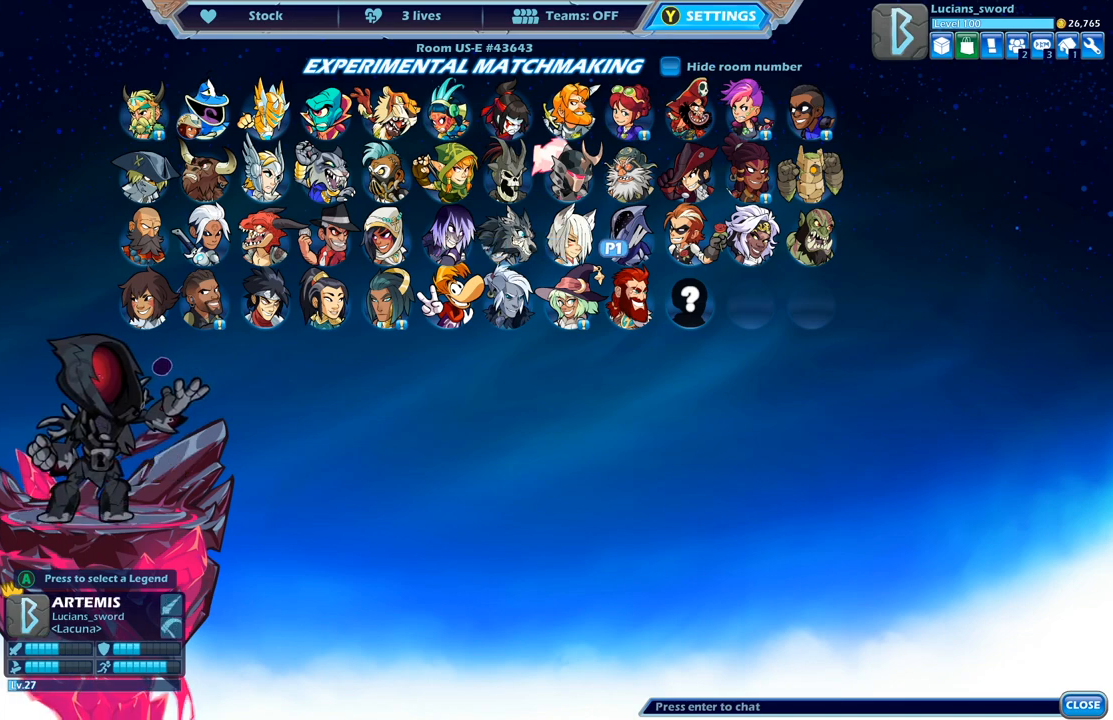
{"buttons": [], "left_stick": "center", "right_stick": "center", "events": []}
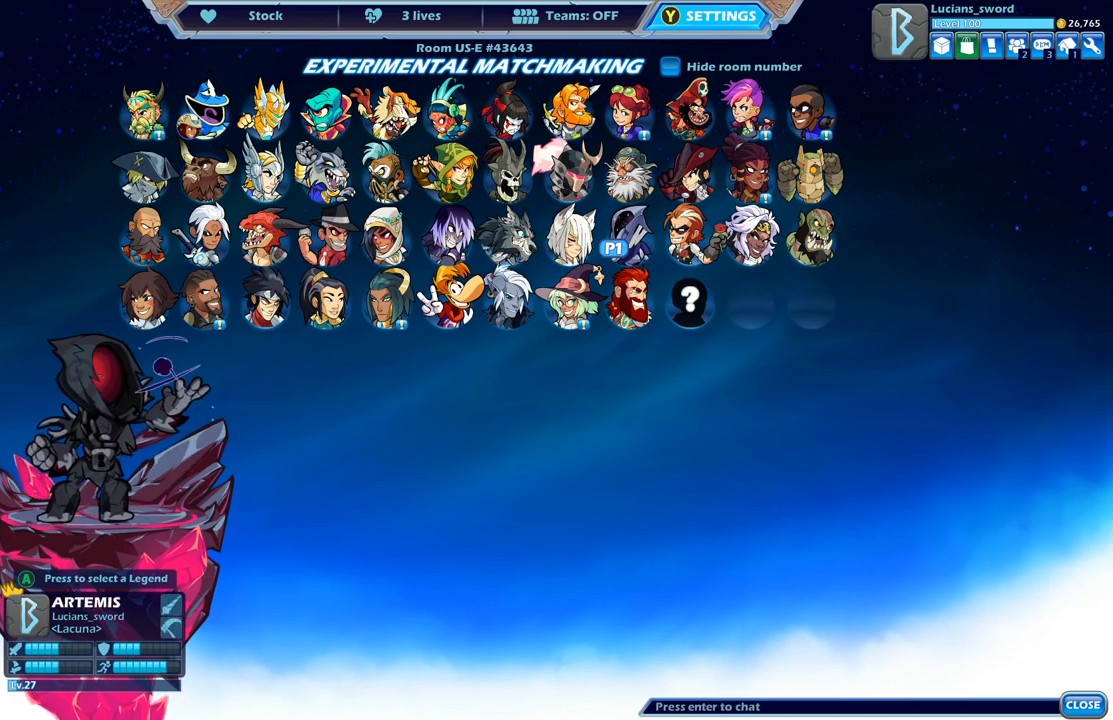
{"buttons": [], "left_stick": "center", "right_stick": "center", "events": []}
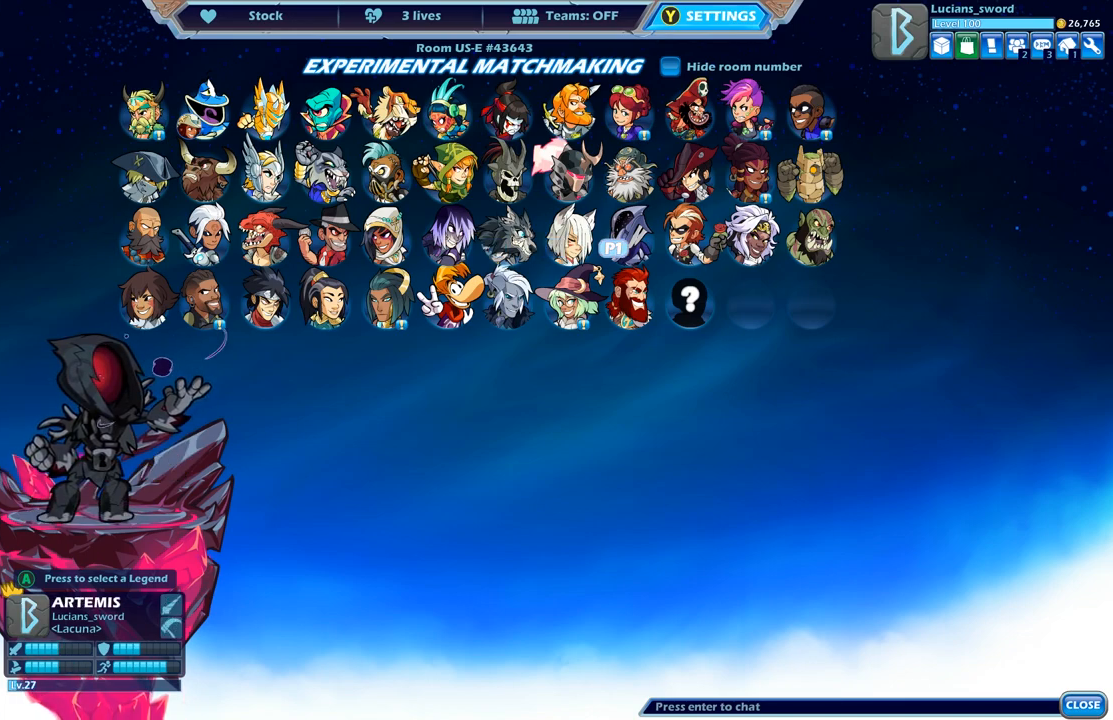
{"buttons": [], "left_stick": "center", "right_stick": "center", "events": [[33, "DPAD_LEFT", "down"], [117, "DPAD_LEFT", "up"], [217, "DPAD_LEFT", "down"], [233, "right_stick", "up"], [350, "DPAD_LEFT", "up"], [350, "right_stick", "center"], [417, "DPAD_LEFT", "down"], [483, "DPAD_LEFT", "up"]]}